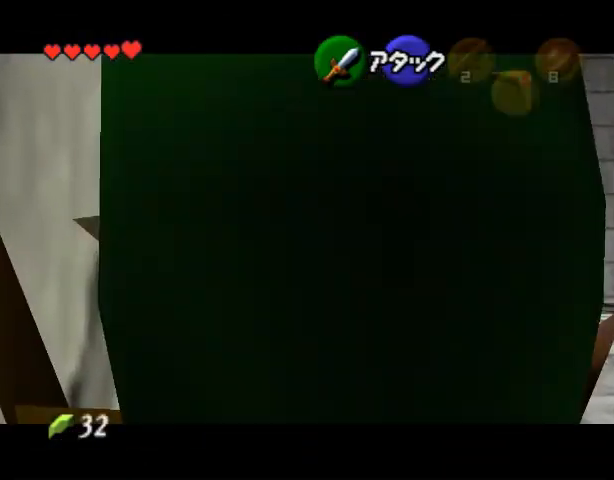
Gameplay with a controller (Nintendo layout); each line is a JSON object with the inputs held at the frame after it. "events" lists button and stick changes between this image and that frame as [ms after this image, input, new state], when the widget could be followed in between. Not read: L3 R3 Z.
{"buttons": [], "left_stick": "up-right", "events": [[133, "left_stick", "up-right"]]}
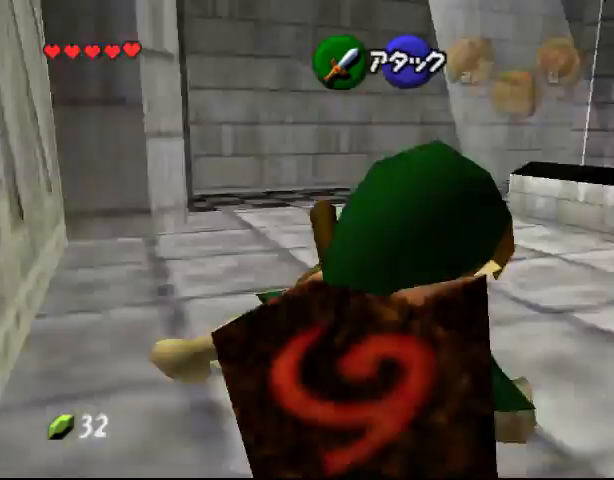
{"buttons": [], "left_stick": "up", "events": [[67, "left_stick", "up"]]}
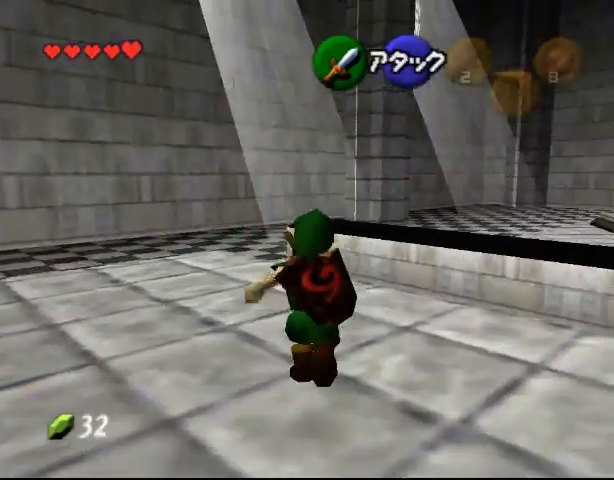
{"buttons": [], "left_stick": "center", "events": [[100, "left_stick", "down"], [267, "left_stick", "center"]]}
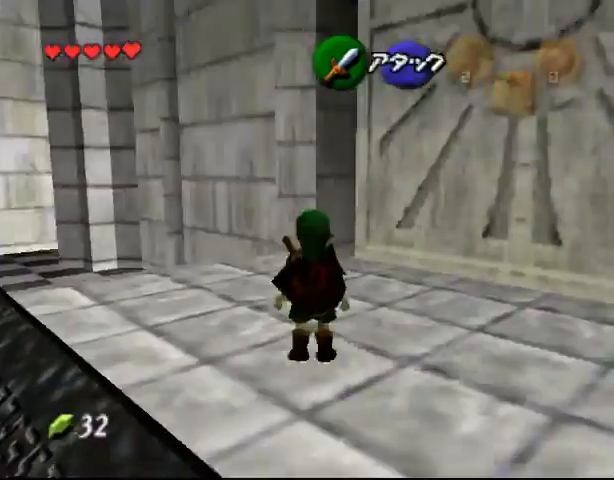
{"buttons": [], "left_stick": "up", "events": [[367, "left_stick", "up-left"], [433, "left_stick", "up"]]}
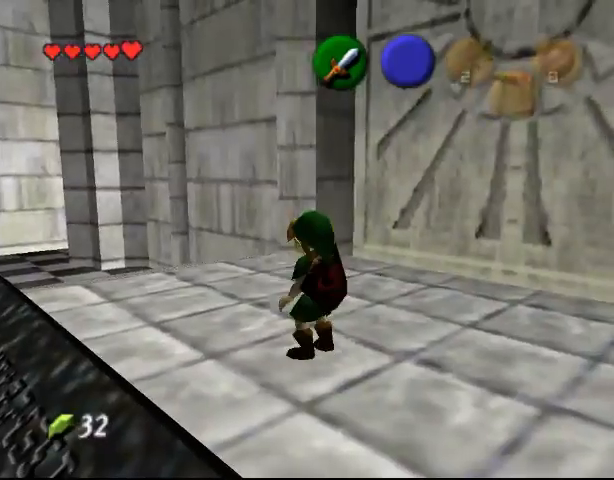
{"buttons": [], "left_stick": "up-left", "events": [[467, "left_stick", "up-left"]]}
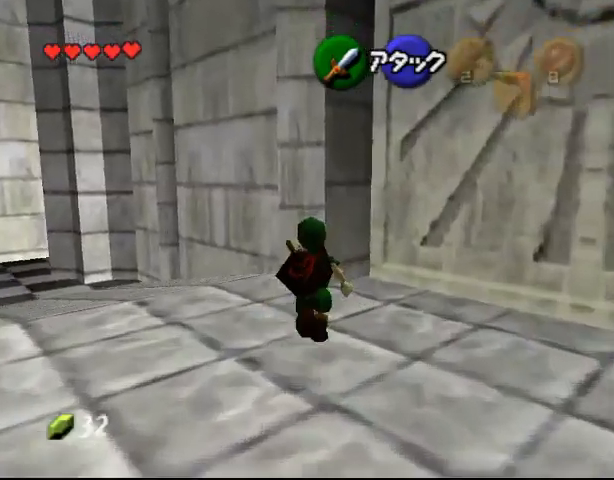
{"buttons": [], "left_stick": "right", "events": [[67, "left_stick", "up"], [267, "left_stick", "up-right"], [500, "left_stick", "right"]]}
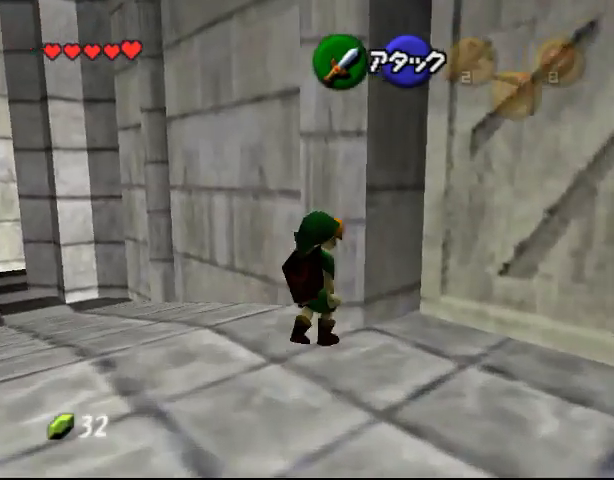
{"buttons": [], "left_stick": "up-left", "events": [[200, "left_stick", "up"], [500, "left_stick", "up-left"]]}
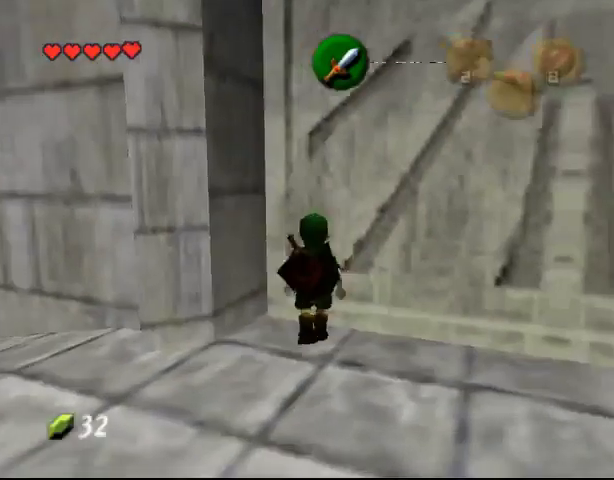
{"buttons": [], "left_stick": "up", "events": [[167, "left_stick", "up"]]}
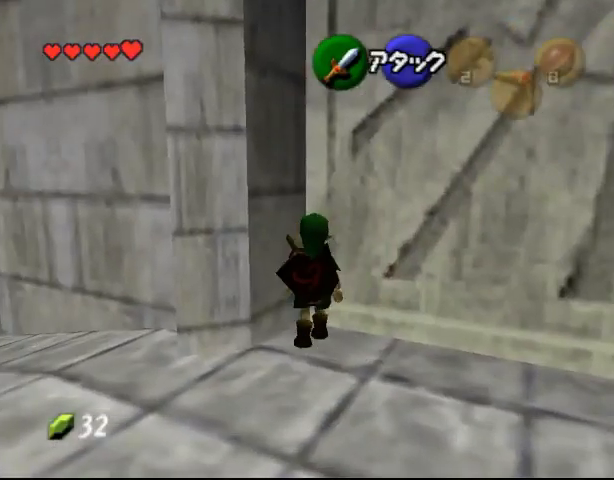
{"buttons": [], "left_stick": "down-left", "events": [[67, "left_stick", "down"], [333, "left_stick", "down-left"]]}
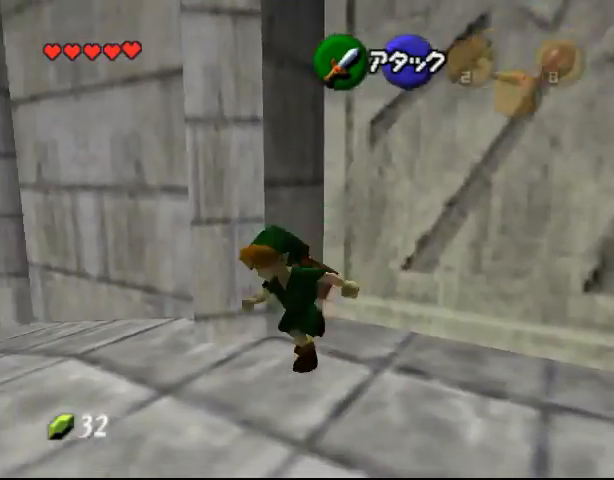
{"buttons": [], "left_stick": "down-right", "events": [[33, "left_stick", "center"], [467, "left_stick", "down-right"]]}
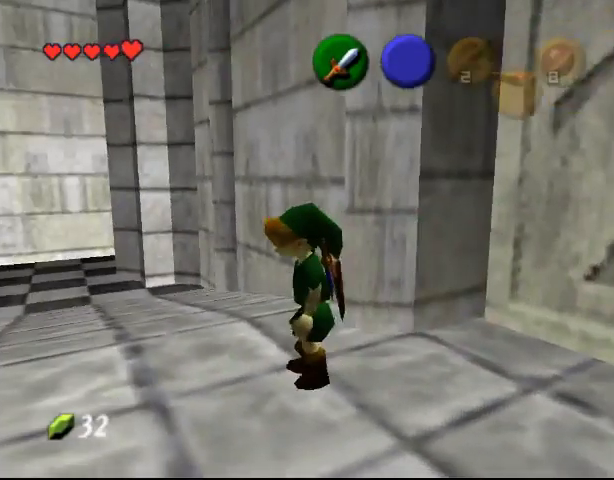
{"buttons": [], "left_stick": "center", "events": [[133, "left_stick", "center"]]}
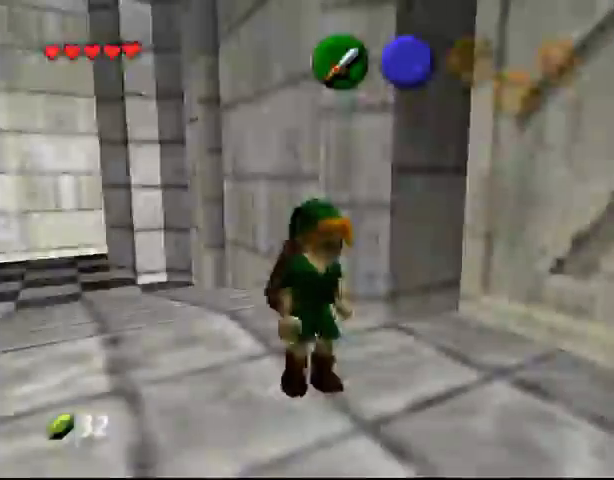
{"buttons": [], "left_stick": "center", "events": [[67, "left_stick", "up-right"], [267, "left_stick", "up"], [500, "left_stick", "center"]]}
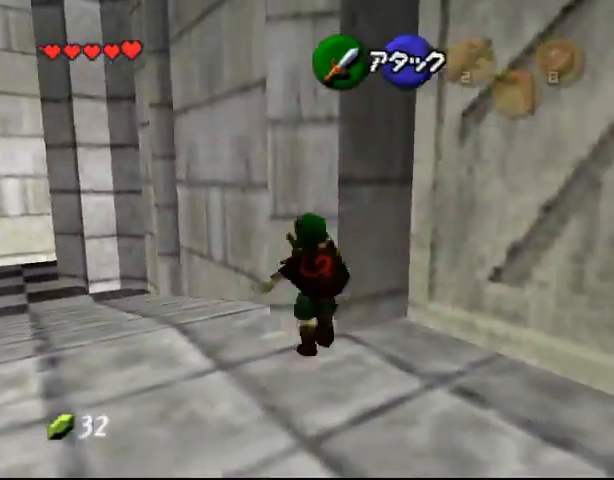
{"buttons": [], "left_stick": "center", "events": [[133, "left_stick", "down-left"], [333, "C_UP", "down"], [367, "left_stick", "center"], [467, "C_UP", "up"]]}
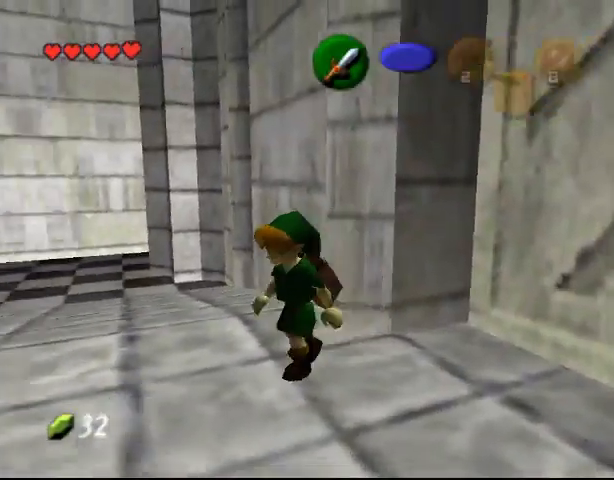
{"buttons": [], "left_stick": "center", "events": []}
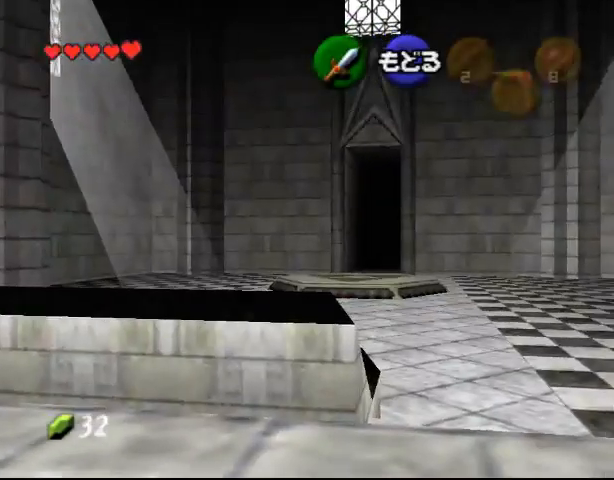
{"buttons": [], "left_stick": "center", "events": [[167, "left_stick", "right"], [267, "left_stick", "center"]]}
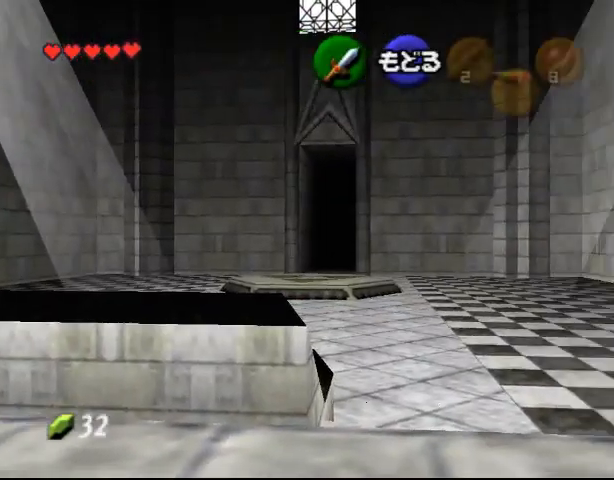
{"buttons": [], "left_stick": "center", "events": [[33, "C_UP", "down"], [100, "C_UP", "up"], [233, "left_stick", "down"], [367, "left_stick", "center"]]}
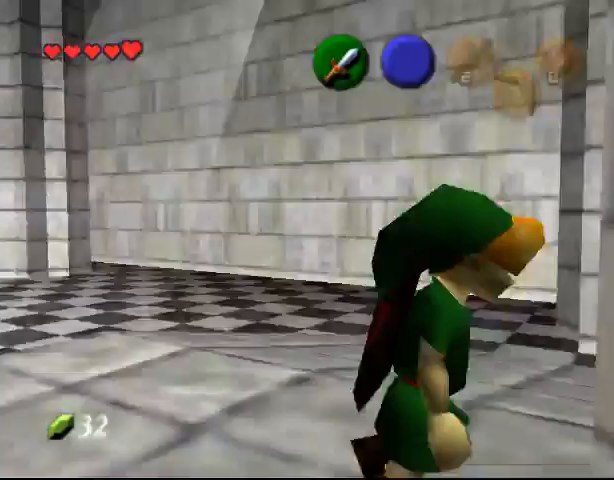
{"buttons": [], "left_stick": "center", "events": []}
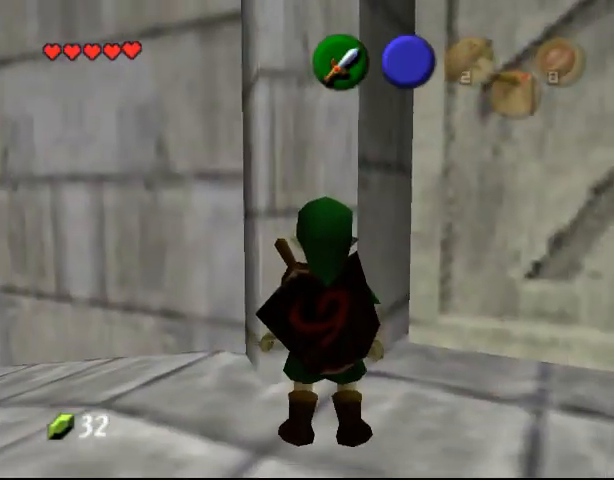
{"buttons": [], "left_stick": "up", "events": [[100, "left_stick", "up"]]}
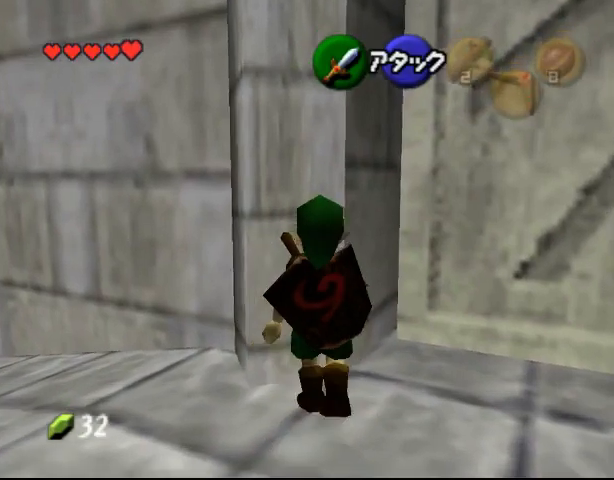
{"buttons": [], "left_stick": "center", "events": [[133, "left_stick", "center"]]}
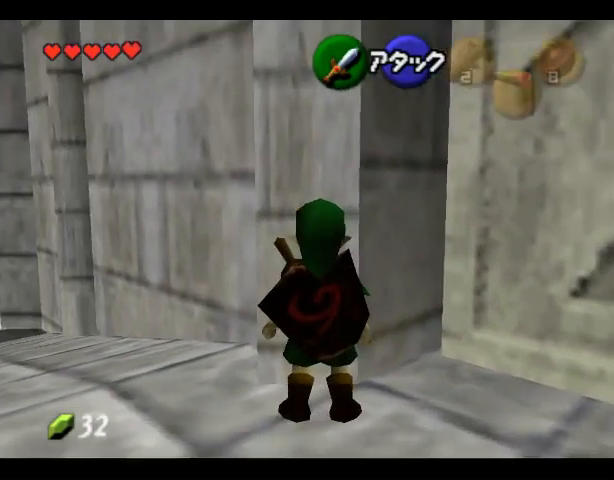
{"buttons": [], "left_stick": "up", "events": [[100, "left_stick", "up"]]}
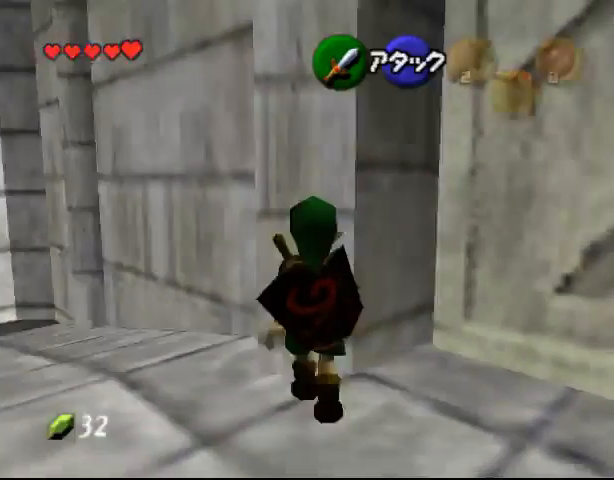
{"buttons": [], "left_stick": "center", "events": [[100, "left_stick", "center"]]}
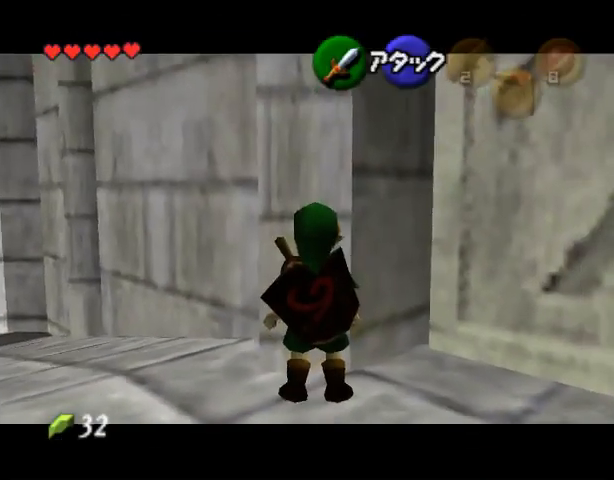
{"buttons": [], "left_stick": "center", "events": []}